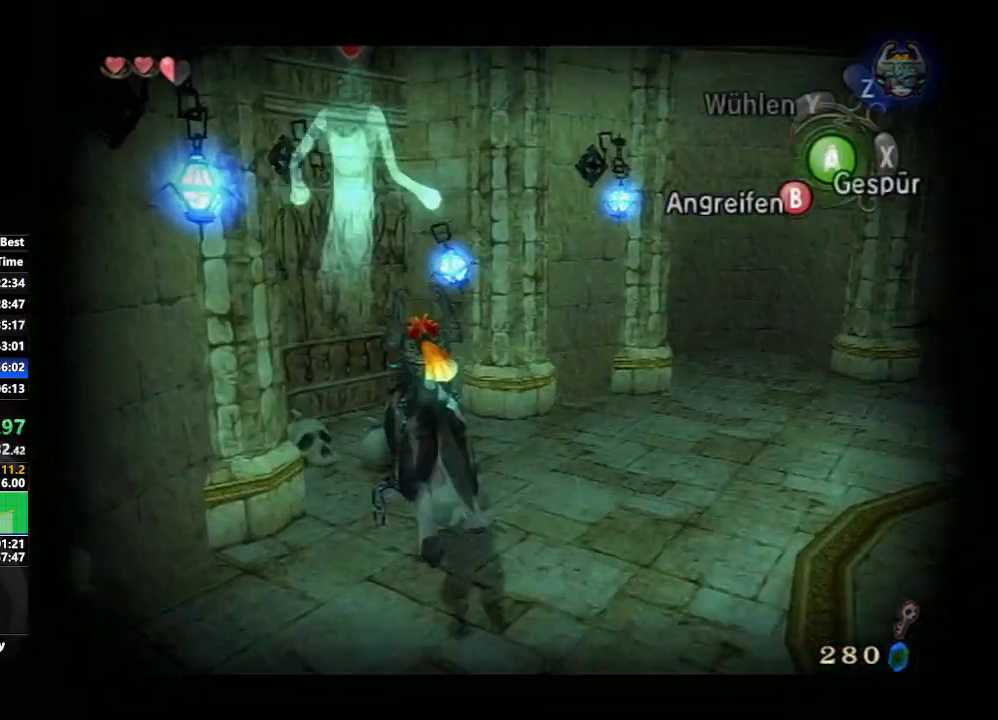
Gameplay with a controller (Nintendo layout); each line is a JSON object with the inputs held at the frame after it. "events" lists button and stick changes between this image and that frame as [ms after this image, input, new state], when the widget could be followed in between. Not read: L3 R3.
{"buttons": [], "left_stick": "down", "right_stick": "center", "events": [[383, "L1", "up"], [467, "left_stick", "down"]]}
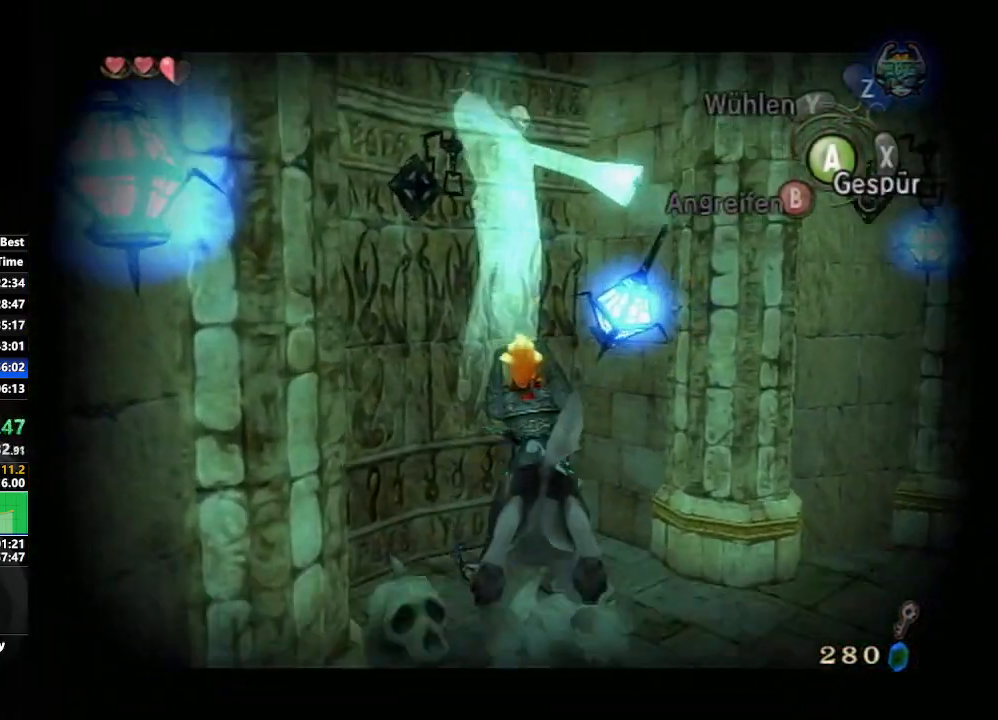
{"buttons": ["B"], "left_stick": "up-right", "right_stick": "center", "events": [[100, "left_stick", "down-left"], [150, "B", "down"], [217, "left_stick", "center"], [400, "left_stick", "right"], [467, "left_stick", "up-right"]]}
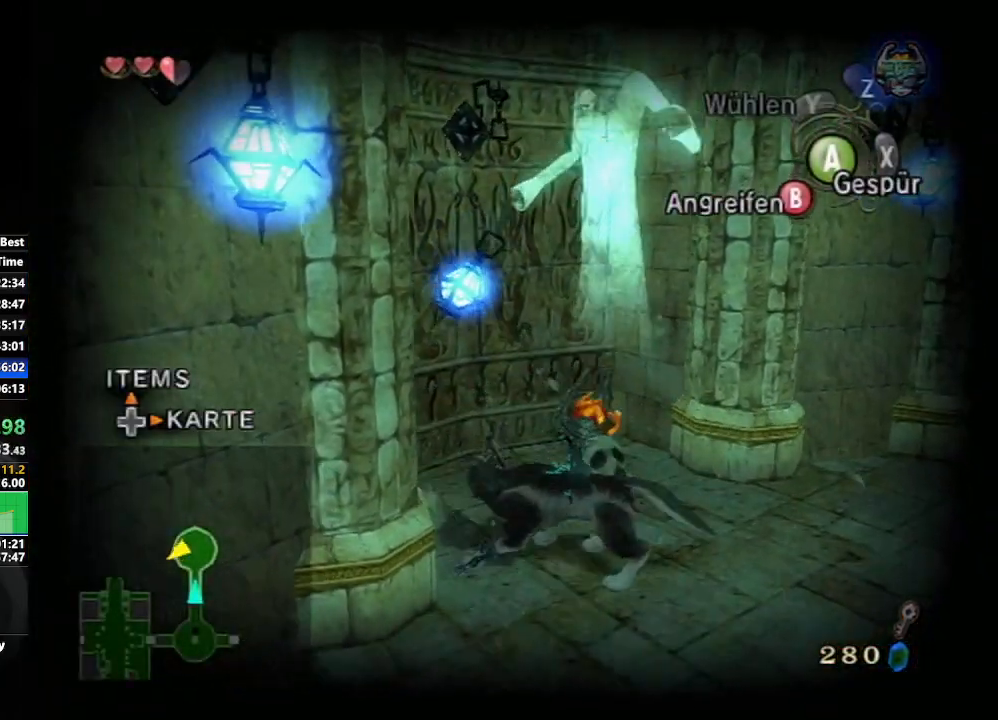
{"buttons": ["B"], "left_stick": "left", "right_stick": "center", "events": [[33, "left_stick", "up"], [100, "left_stick", "up-left"], [333, "left_stick", "center"], [383, "left_stick", "left"]]}
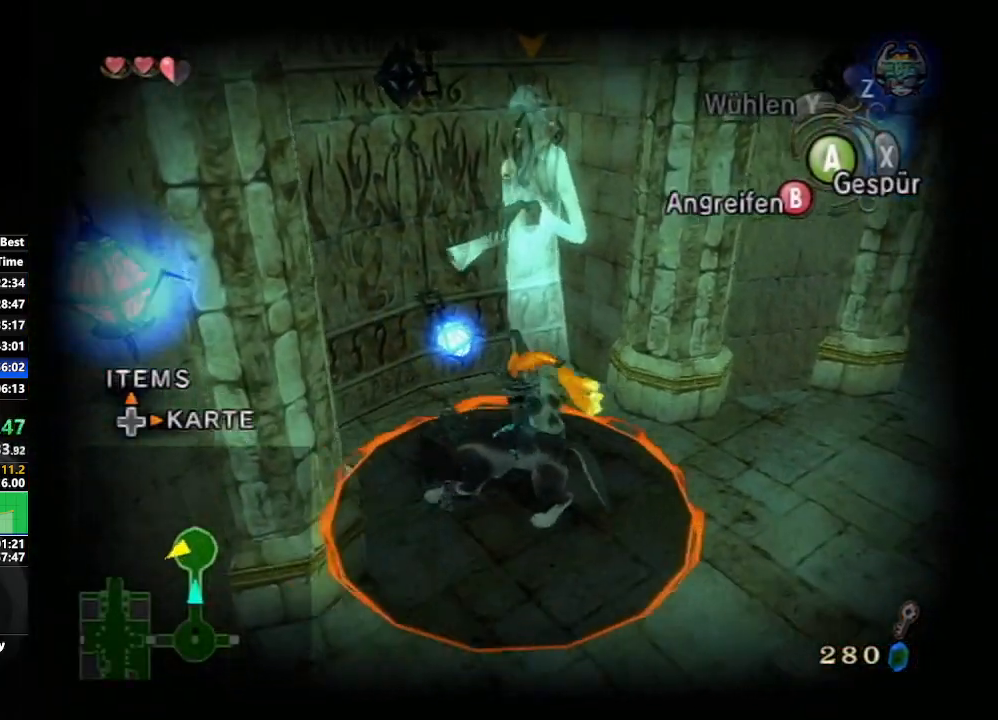
{"buttons": ["B"], "left_stick": "center", "right_stick": "center", "events": [[50, "left_stick", "center"]]}
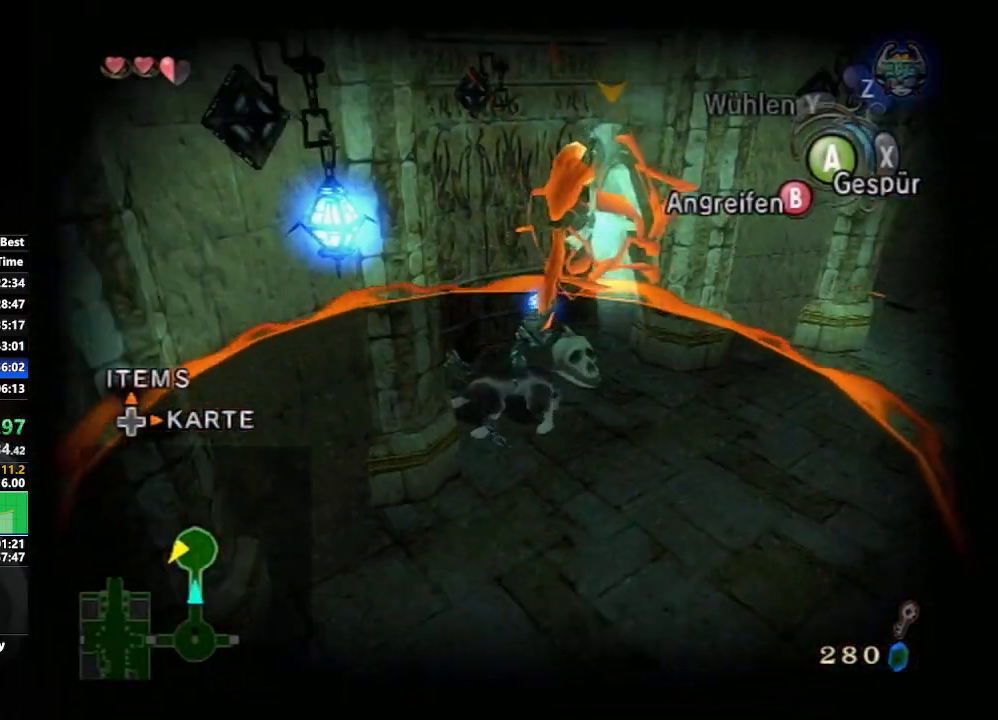
{"buttons": [], "left_stick": "center", "right_stick": "center", "events": [[383, "B", "up"]]}
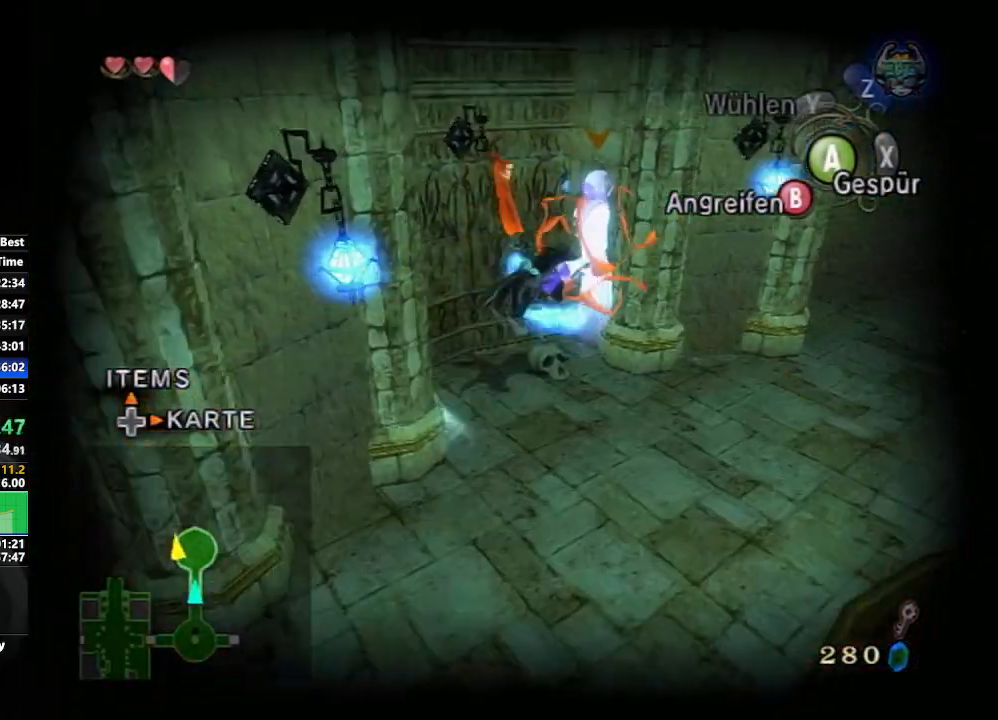
{"buttons": [], "left_stick": "up-right", "right_stick": "left", "events": [[200, "left_stick", "down-right"], [217, "right_stick", "left"], [467, "left_stick", "up-right"]]}
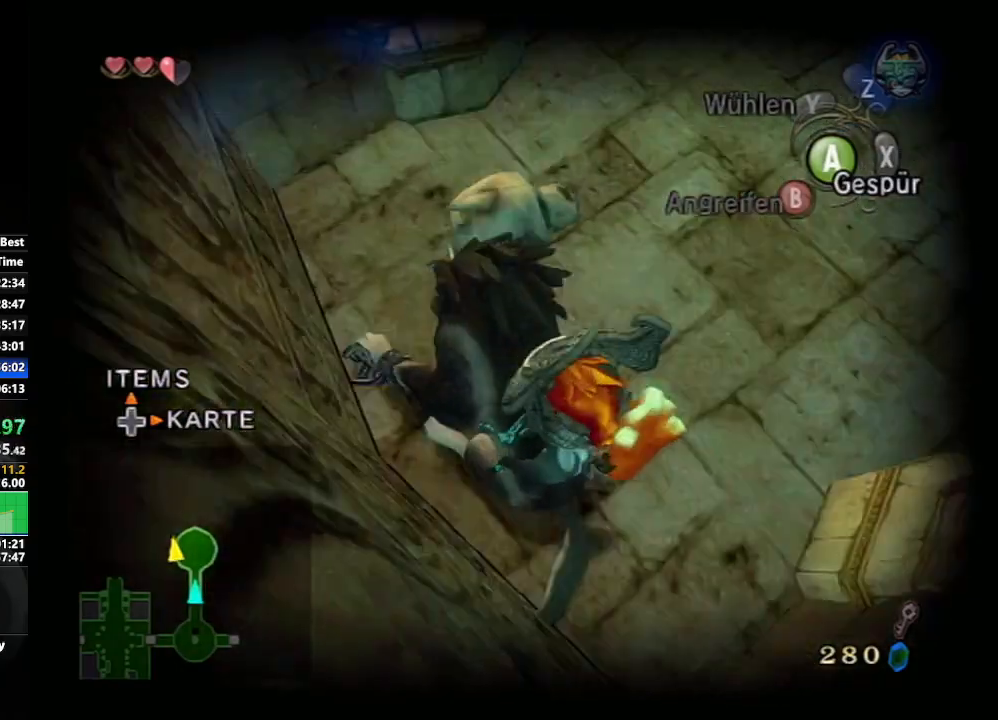
{"buttons": [], "left_stick": "up", "right_stick": "center", "events": [[67, "right_stick", "center"], [150, "left_stick", "up"], [250, "A", "down"], [367, "A", "up"]]}
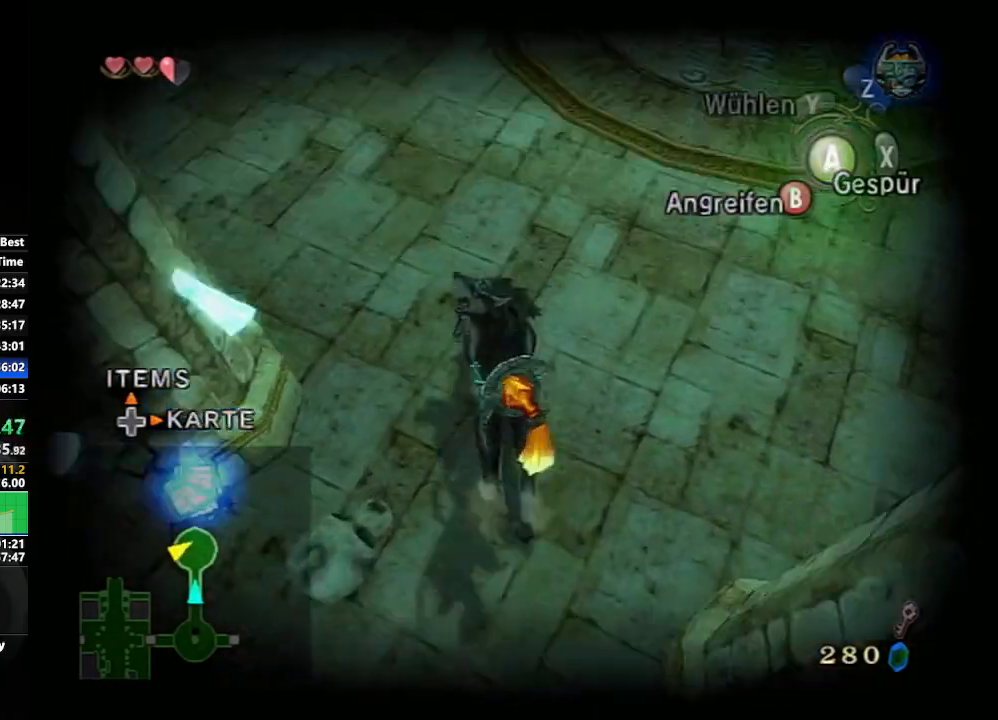
{"buttons": ["L1"], "left_stick": "up-right", "right_stick": "center", "events": [[367, "left_stick", "up-right"], [417, "L1", "down"]]}
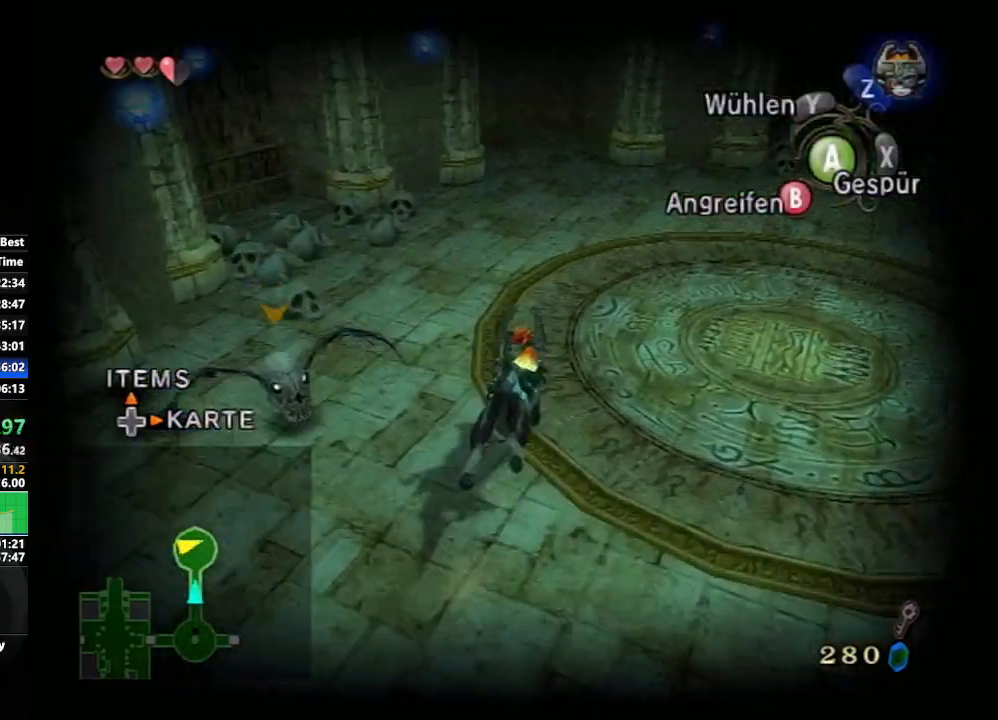
{"buttons": ["L1"], "left_stick": "up-right", "right_stick": "center", "events": [[17, "left_stick", "down"], [100, "left_stick", "left"], [183, "left_stick", "up"], [250, "left_stick", "right"], [317, "left_stick", "down"], [467, "left_stick", "up-right"]]}
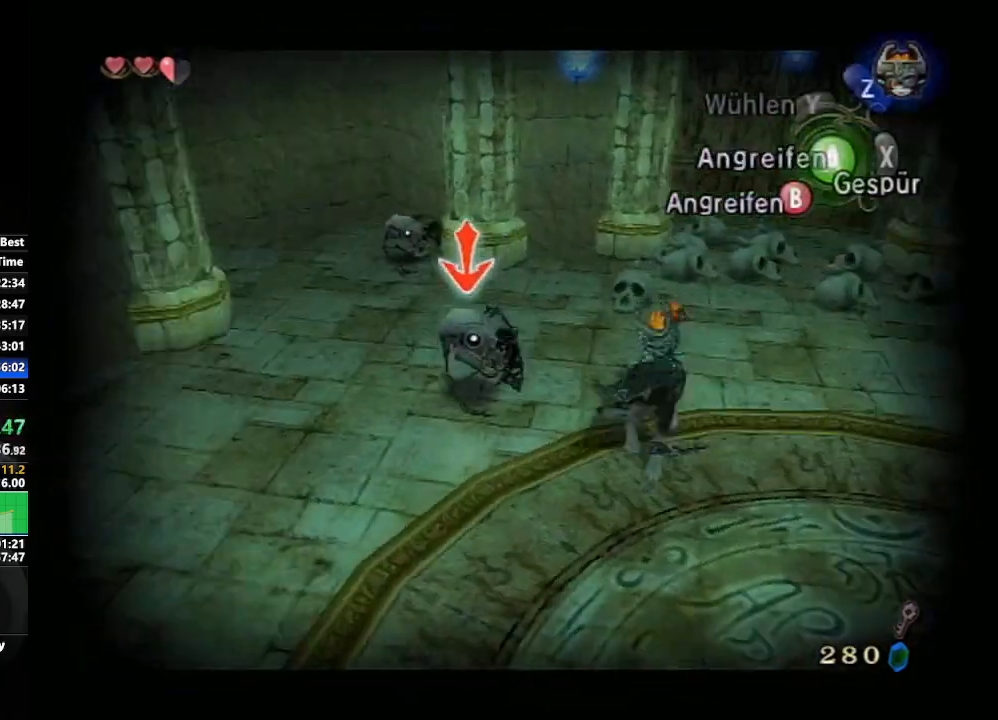
{"buttons": [], "left_stick": "up", "right_stick": "center", "events": [[17, "left_stick", "right"], [83, "B", "down"], [117, "left_stick", "down-left"], [183, "B", "up"], [183, "left_stick", "up-left"], [250, "left_stick", "up-right"], [367, "L1", "up"], [417, "left_stick", "up"]]}
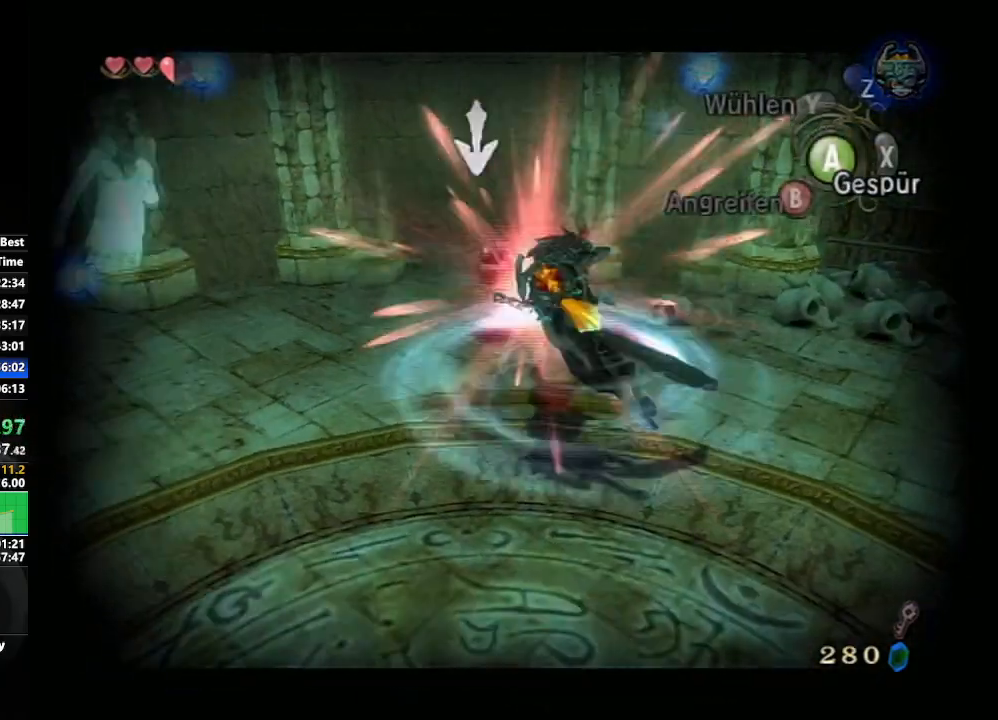
{"buttons": [], "left_stick": "down-right", "right_stick": "center", "events": [[467, "left_stick", "down-right"]]}
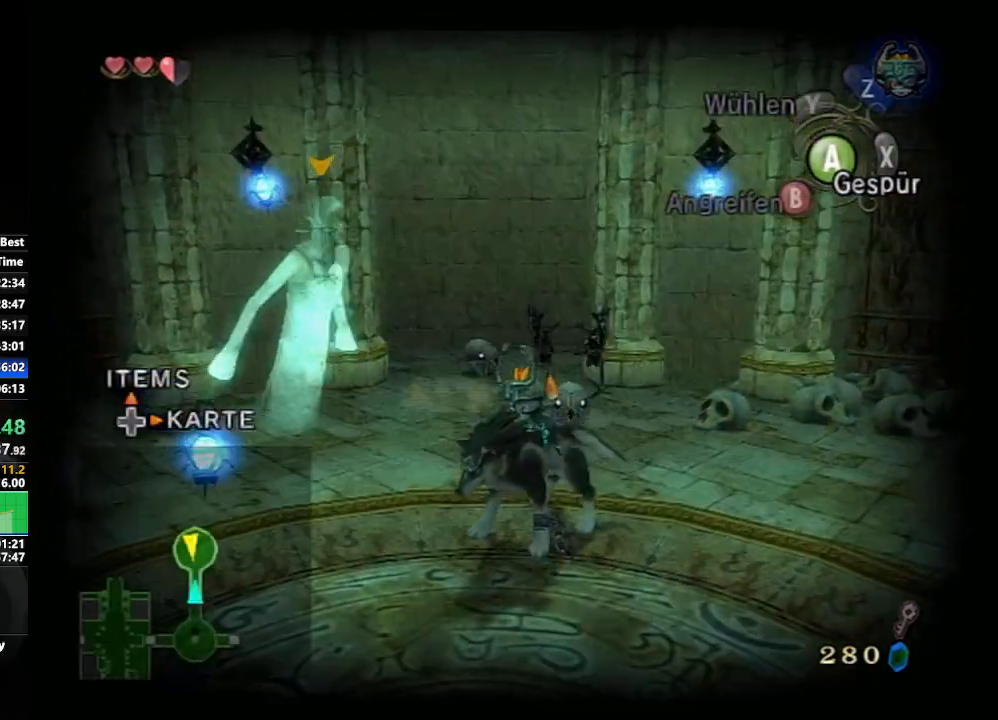
{"buttons": ["L1"], "left_stick": "center", "right_stick": "center", "events": [[17, "left_stick", "down-left"], [50, "L1", "down"], [117, "left_stick", "up-left"], [183, "left_stick", "up-right"], [217, "B", "down"], [233, "left_stick", "down-right"], [300, "B", "up"], [300, "left_stick", "down-left"], [367, "left_stick", "center"]]}
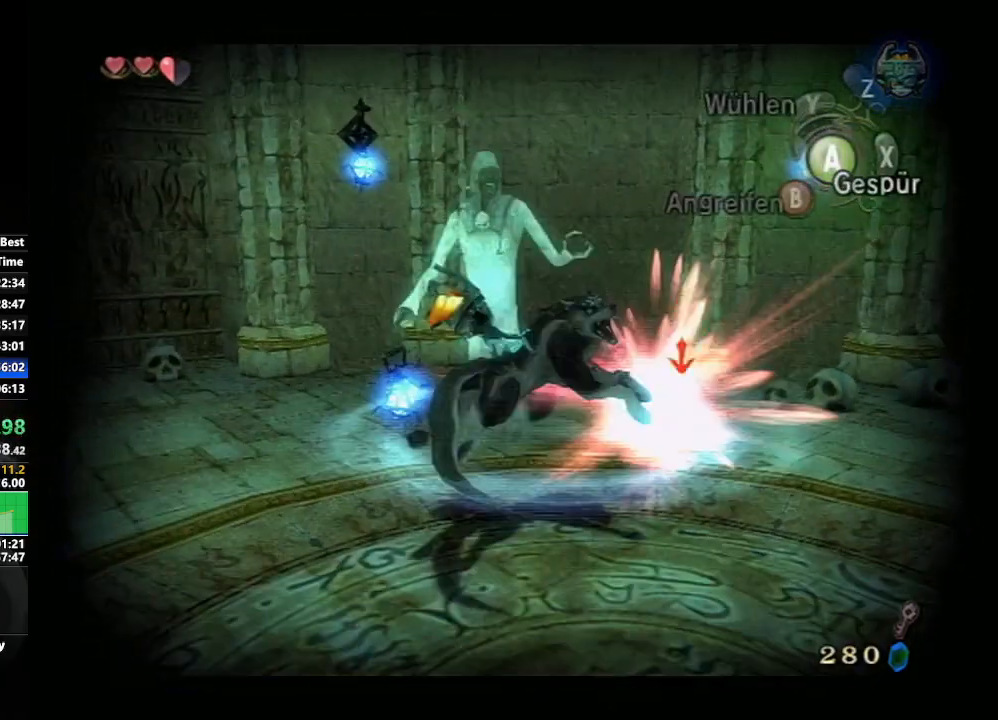
{"buttons": ["L1"], "left_stick": "down-left", "right_stick": "center", "events": [[50, "L1", "up"], [300, "L1", "down"], [350, "left_stick", "down-left"]]}
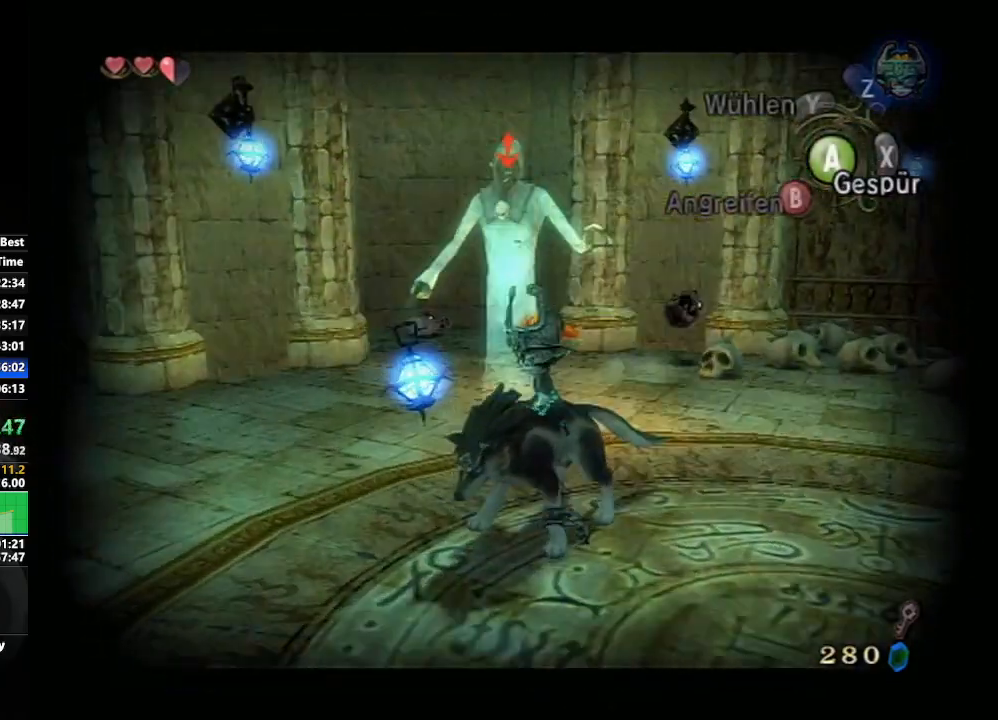
{"buttons": ["L1"], "left_stick": "center", "right_stick": "center", "events": [[117, "left_stick", "down"], [333, "left_stick", "center"]]}
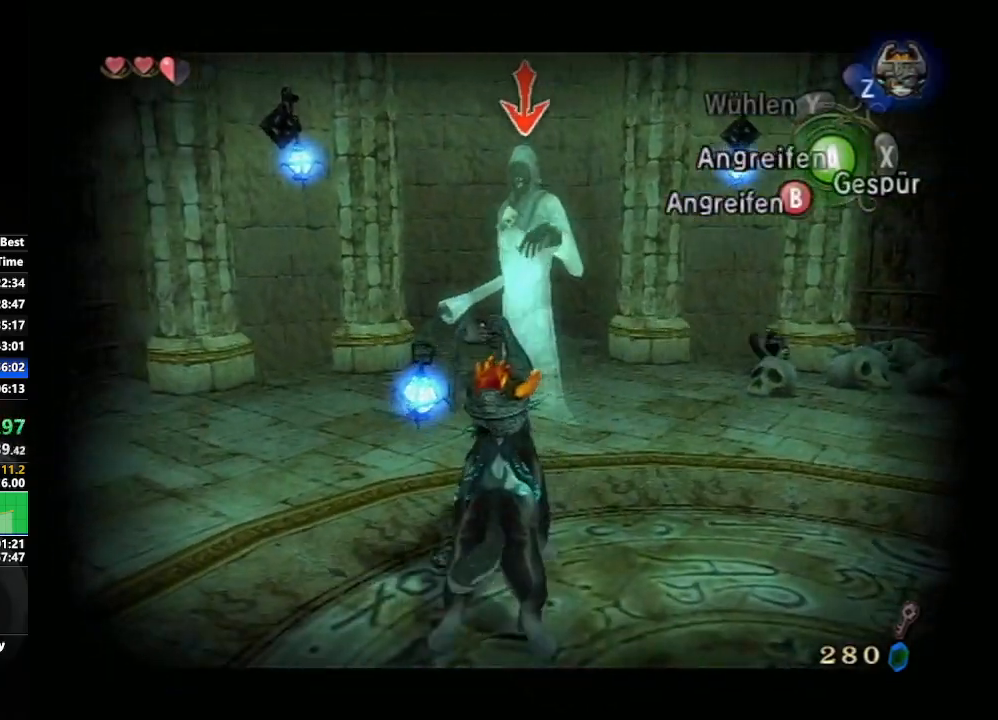
{"buttons": ["L1"], "left_stick": "center", "right_stick": "center", "events": []}
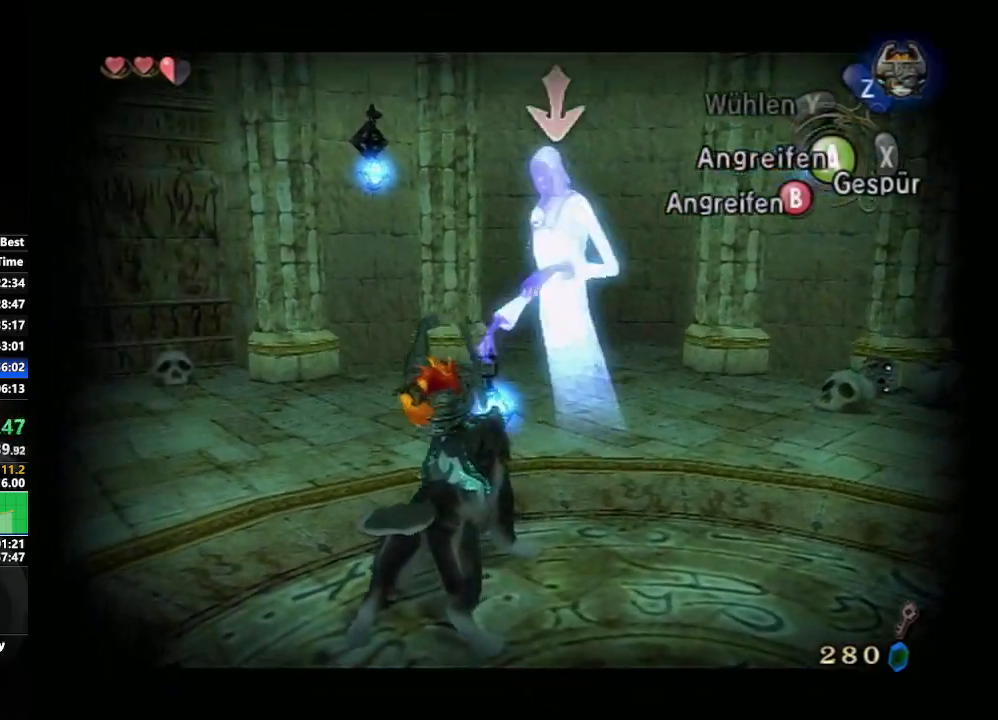
{"buttons": ["L1"], "left_stick": "center", "right_stick": "center", "events": [[200, "B", "down"], [317, "B", "up"]]}
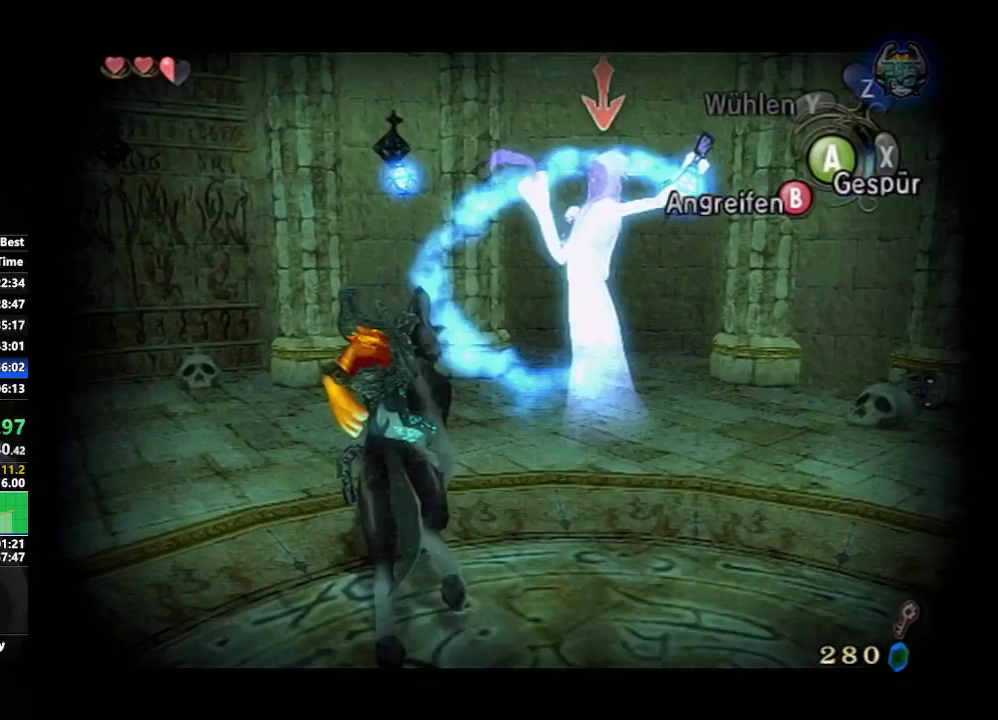
{"buttons": ["L1"], "left_stick": "center", "right_stick": "center", "events": []}
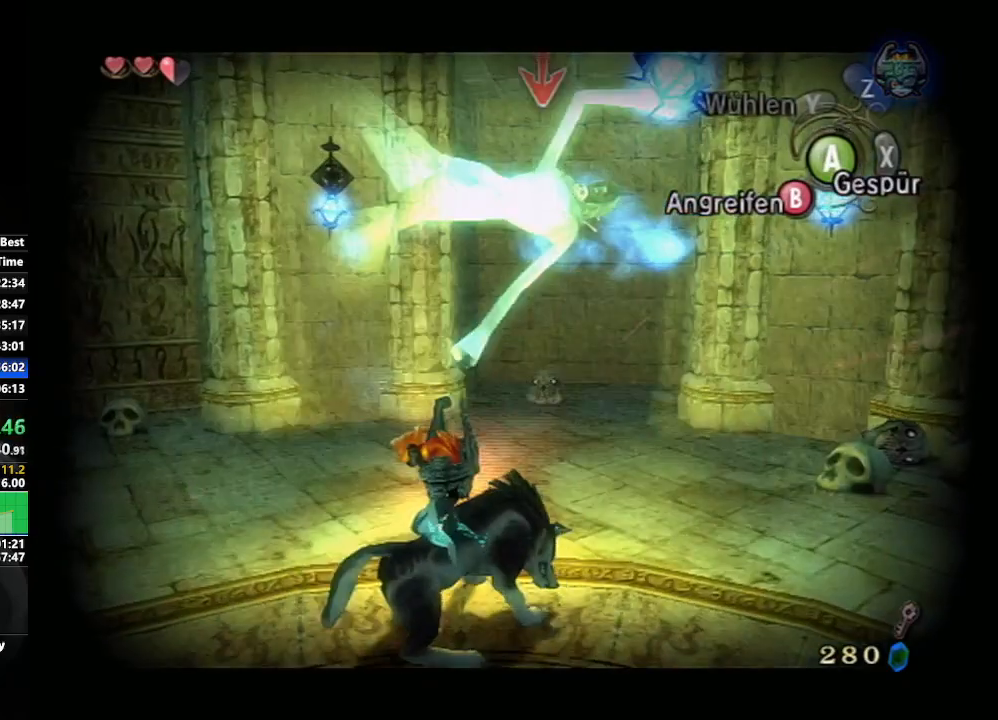
{"buttons": ["L1"], "left_stick": "down", "right_stick": "center", "events": [[50, "left_stick", "down-left"], [133, "right_stick", "left"], [300, "left_stick", "center"], [350, "right_stick", "center"], [500, "left_stick", "down"]]}
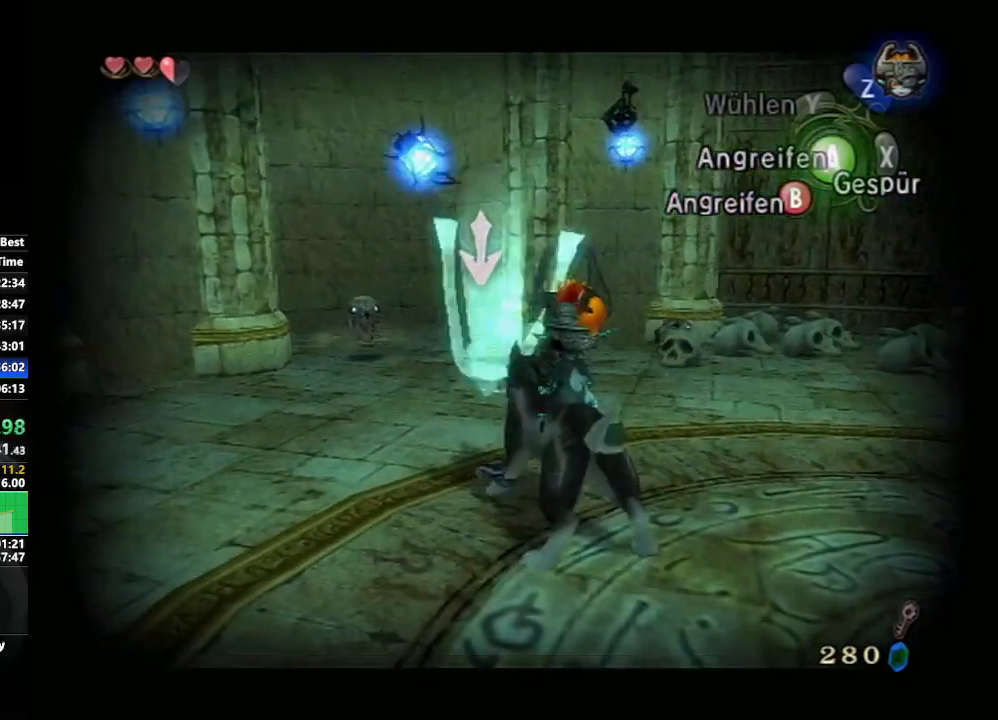
{"buttons": ["L1"], "left_stick": "center", "right_stick": "center", "events": [[167, "left_stick", "center"]]}
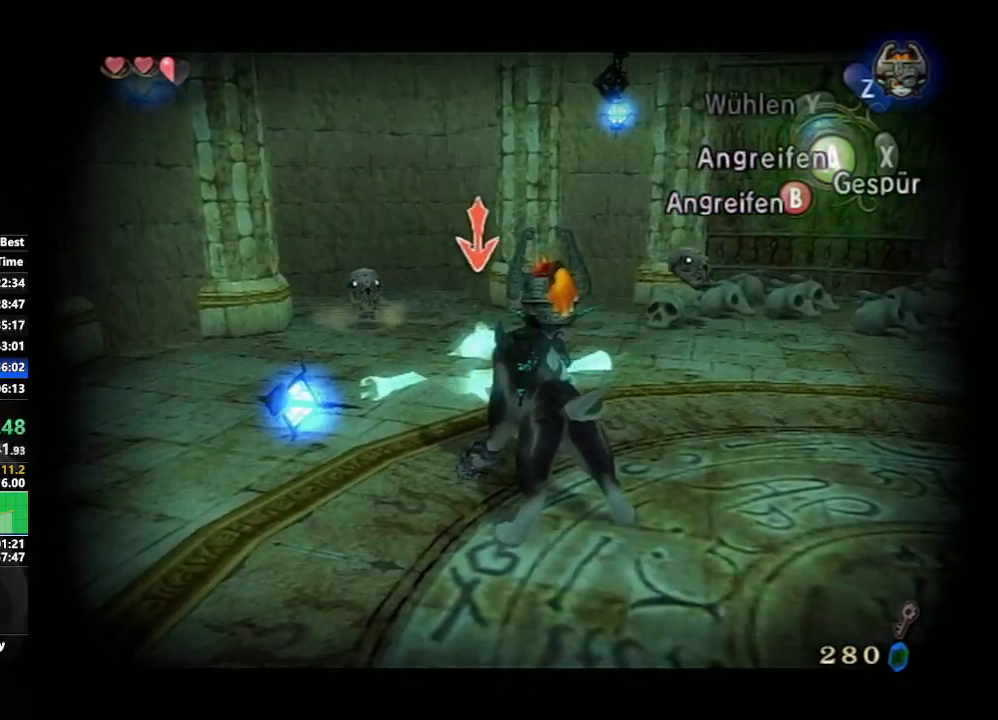
{"buttons": ["L1"], "left_stick": "center", "right_stick": "center", "events": [[50, "left_stick", "down-left"], [200, "left_stick", "center"]]}
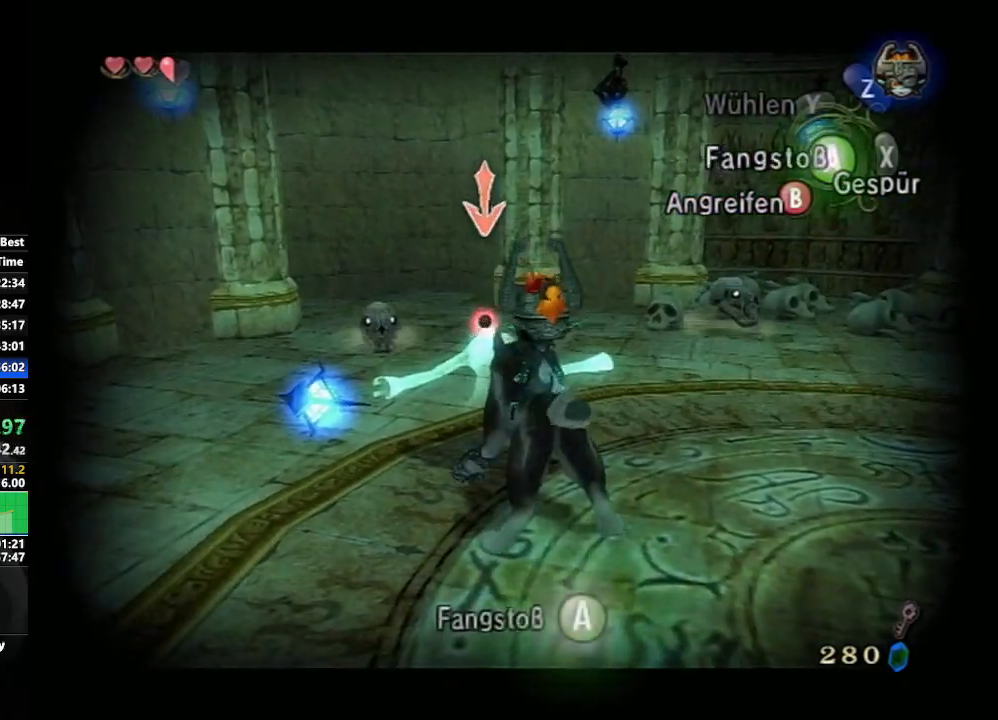
{"buttons": [], "left_stick": "center", "right_stick": "center", "events": [[317, "A", "down"], [383, "A", "up"], [483, "L1", "up"]]}
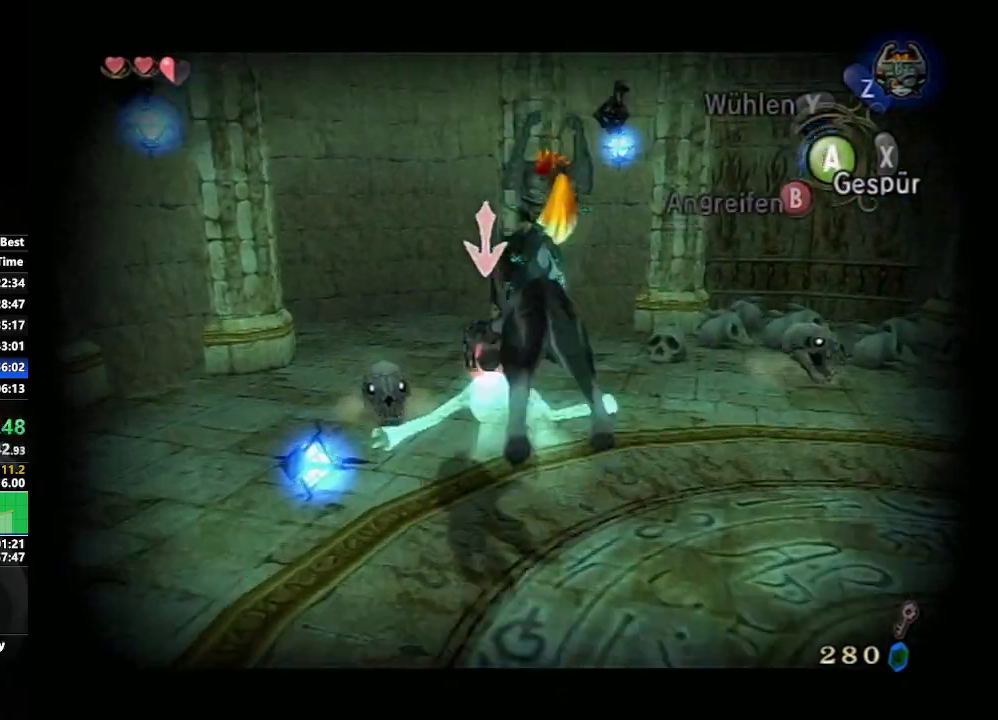
{"buttons": [], "left_stick": "center", "right_stick": "center", "events": []}
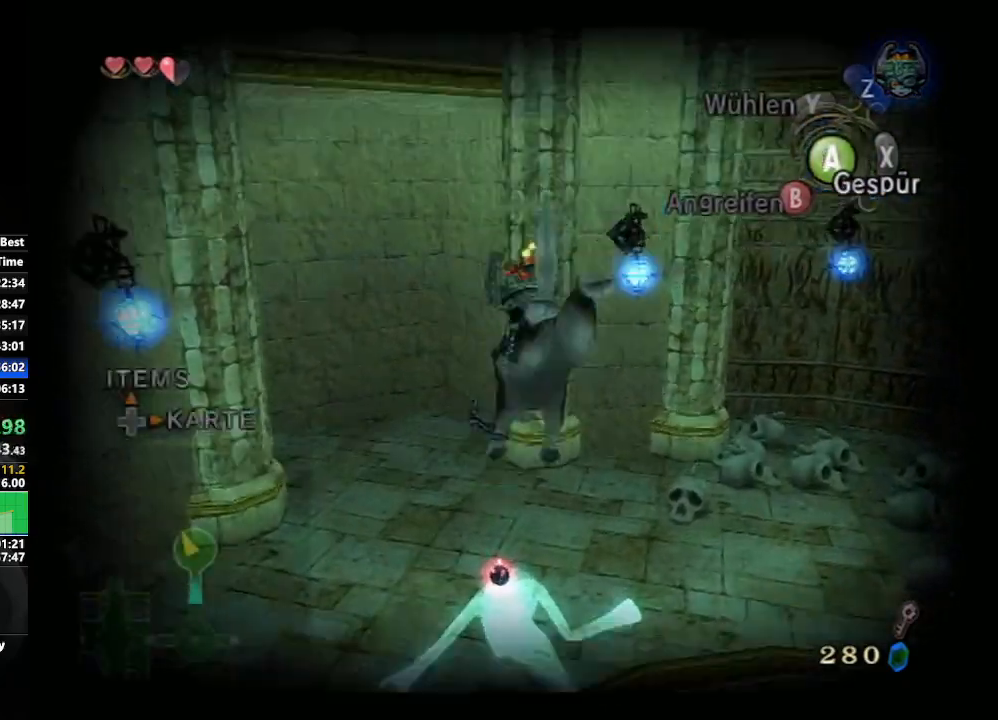
{"buttons": [], "left_stick": "center", "right_stick": "center", "events": []}
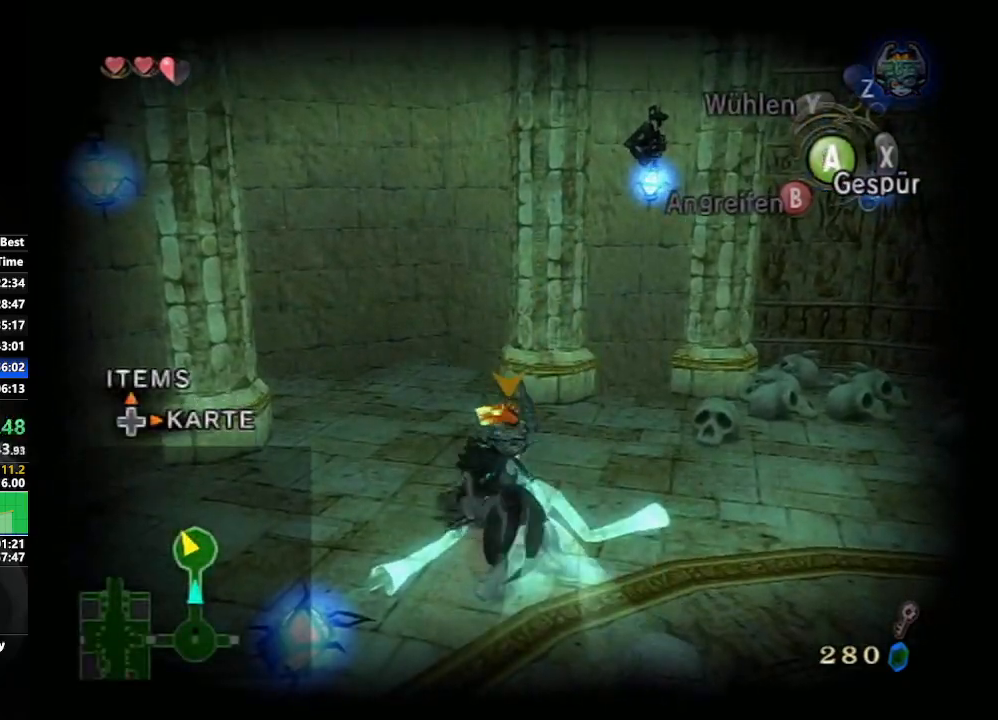
{"buttons": [], "left_stick": "center", "right_stick": "right", "events": [[433, "right_stick", "right"]]}
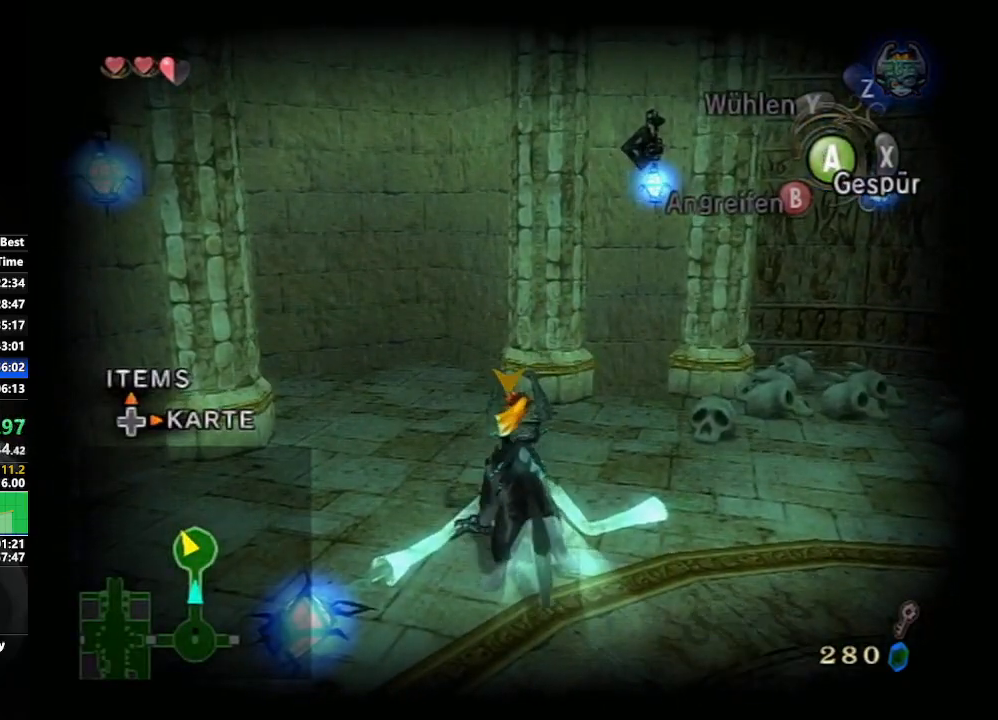
{"buttons": [], "left_stick": "center", "right_stick": "center", "events": [[33, "right_stick", "center"]]}
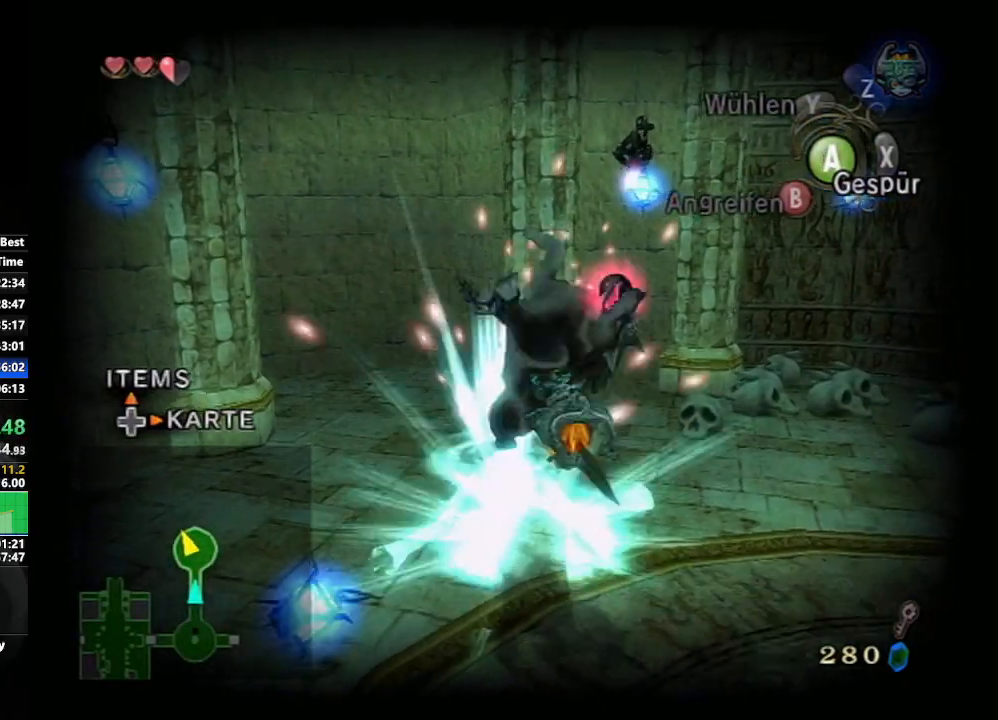
{"buttons": [], "left_stick": "down", "right_stick": "center", "events": [[500, "left_stick", "down"]]}
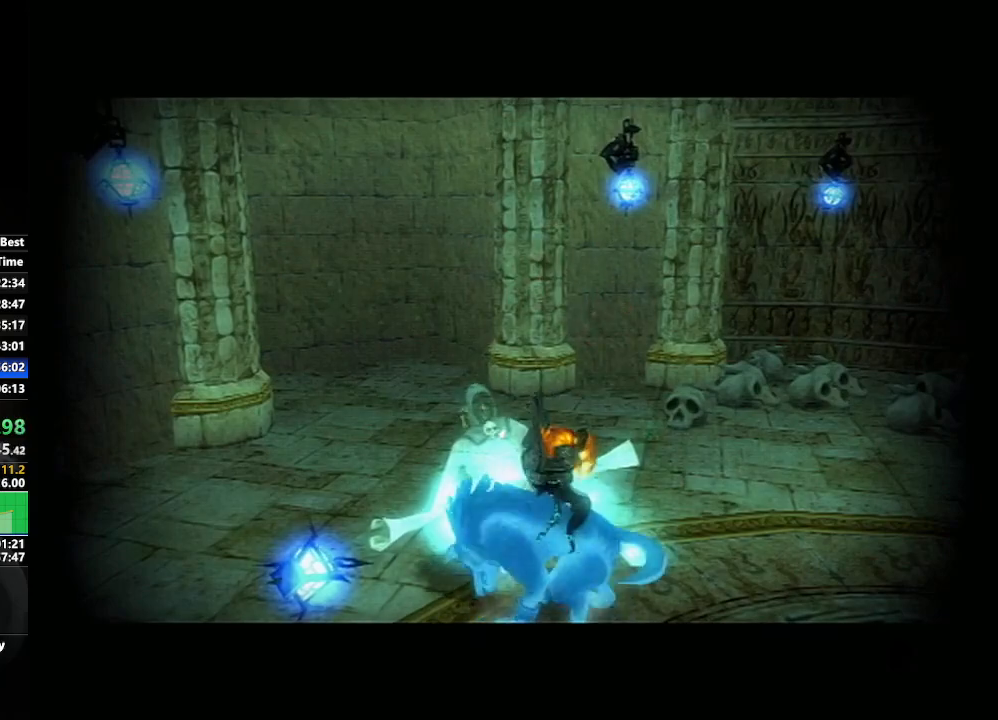
{"buttons": [], "left_stick": "down", "right_stick": "center", "events": [[467, "A", "down"], [500, "A", "up"]]}
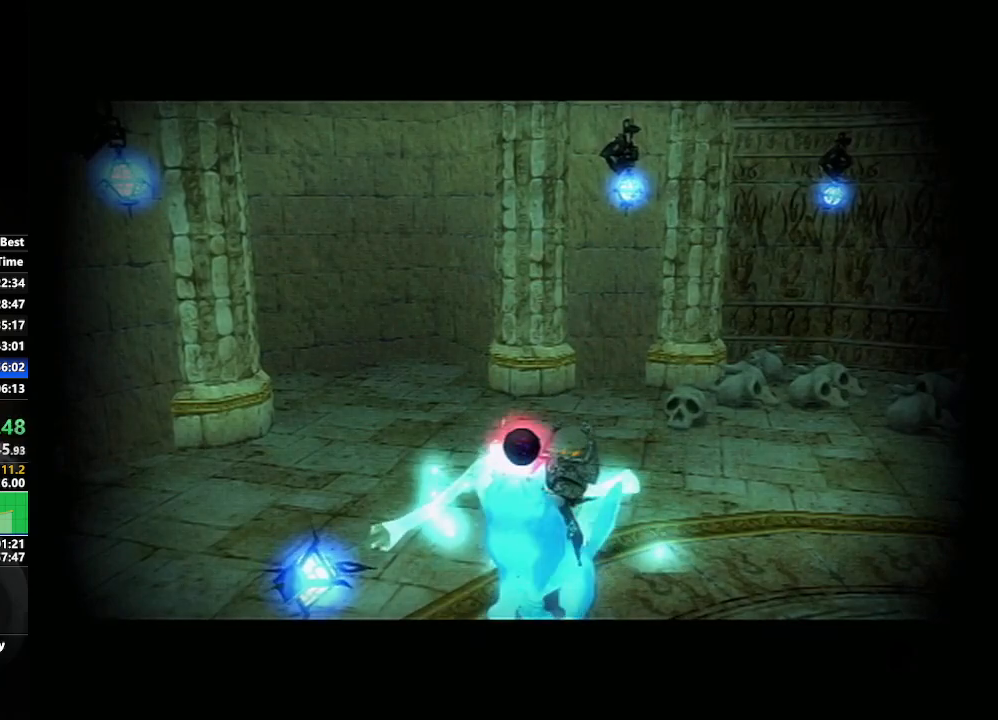
{"buttons": [], "left_stick": "down", "right_stick": "center", "events": [[50, "A", "down"], [83, "A", "up"], [133, "A", "down"], [150, "A", "up"], [200, "A", "down"], [250, "A", "up"], [283, "A", "down"], [300, "A", "up"], [350, "A", "down"], [383, "A", "up"], [417, "A", "down"], [467, "A", "up"]]}
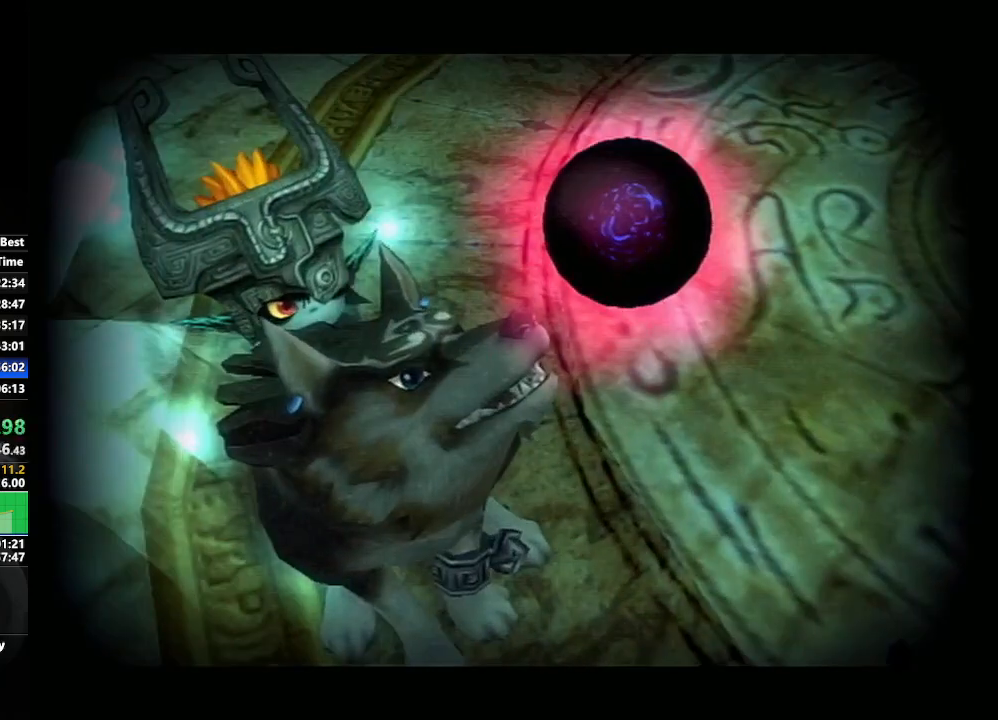
{"buttons": [], "left_stick": "down", "right_stick": "center", "events": [[17, "A", "down"], [33, "A", "up"], [83, "A", "down"], [117, "A", "up"], [150, "A", "down"], [200, "A", "up"], [233, "A", "down"], [267, "A", "up"], [317, "A", "down"], [350, "A", "up"], [383, "A", "down"], [433, "A", "up"], [467, "A", "down"], [500, "A", "up"]]}